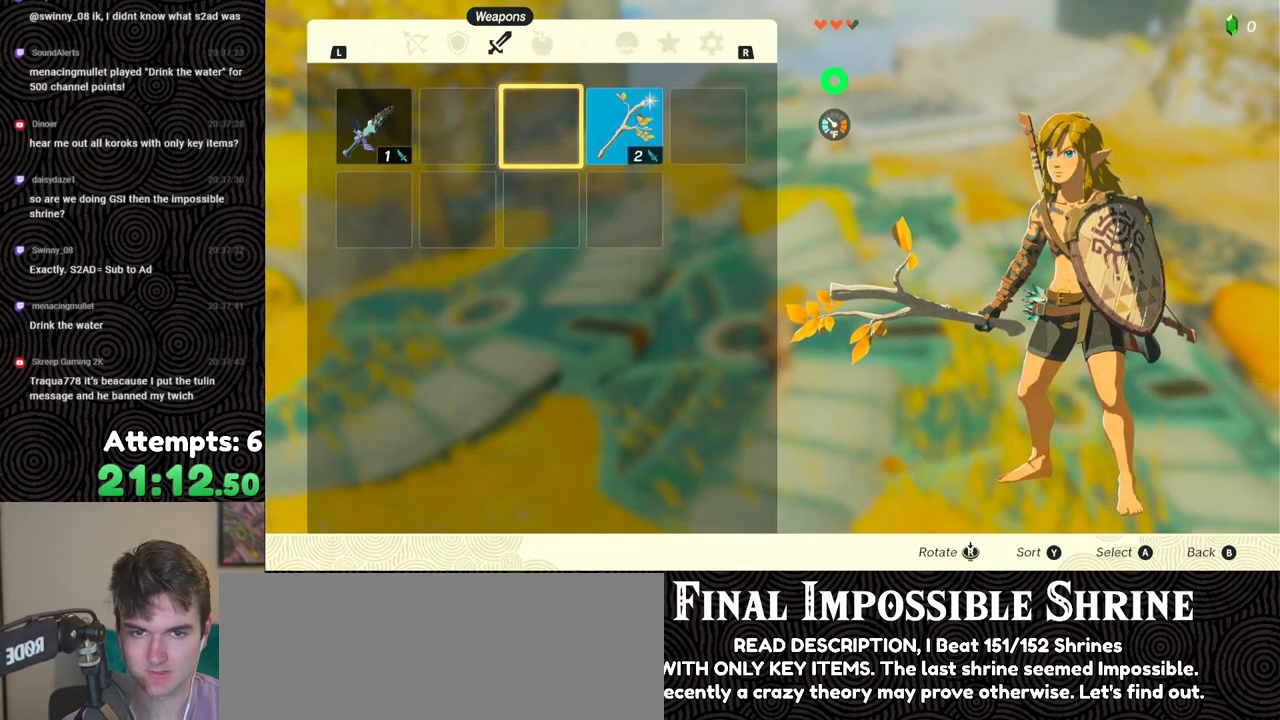
Gameplay with a controller (Nintendo layout); each line is a JSON object with the inputs held at the frame after it. "events" lists button and stick changes between this image and that frame as [ms after this image, input, new state], when the widget could be followed in between. Not read: L3 R3.
{"buttons": [], "left_stick": "center", "right_stick": "center", "events": []}
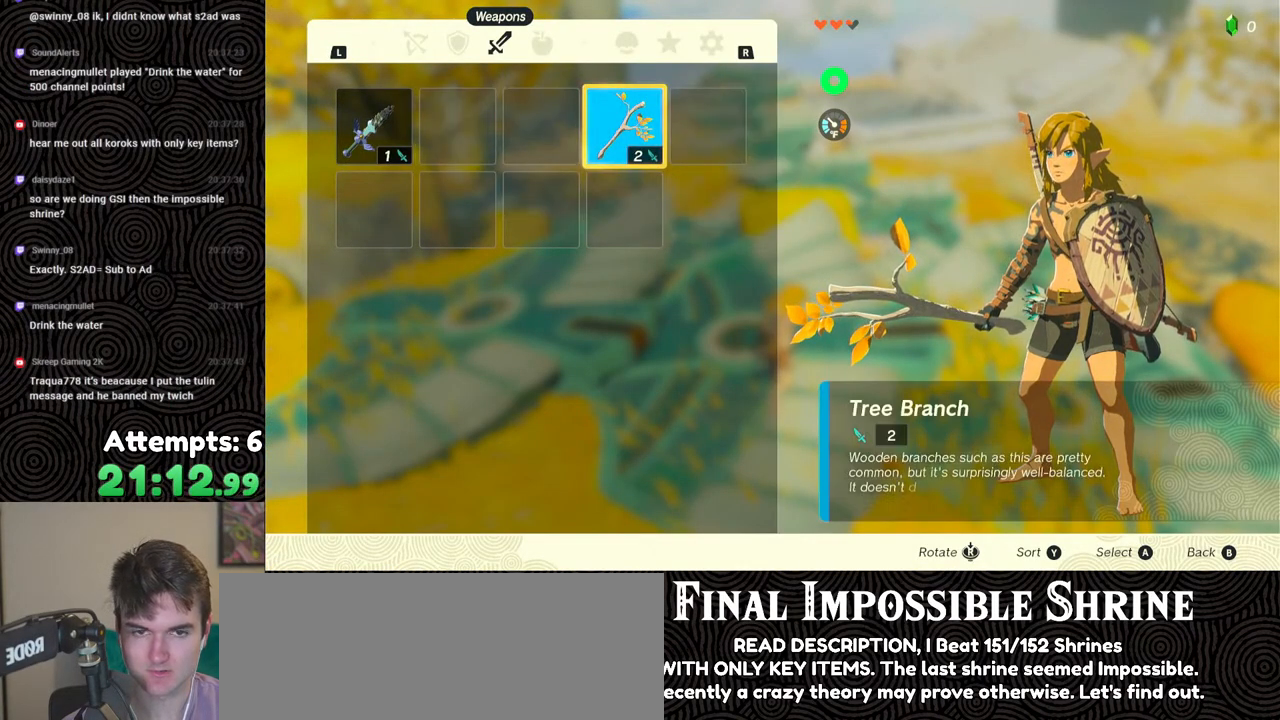
{"buttons": ["DPAD_DOWN"], "left_stick": "center", "right_stick": "center", "events": [[133, "A", "down"], [250, "A", "up"], [433, "DPAD_DOWN", "down"]]}
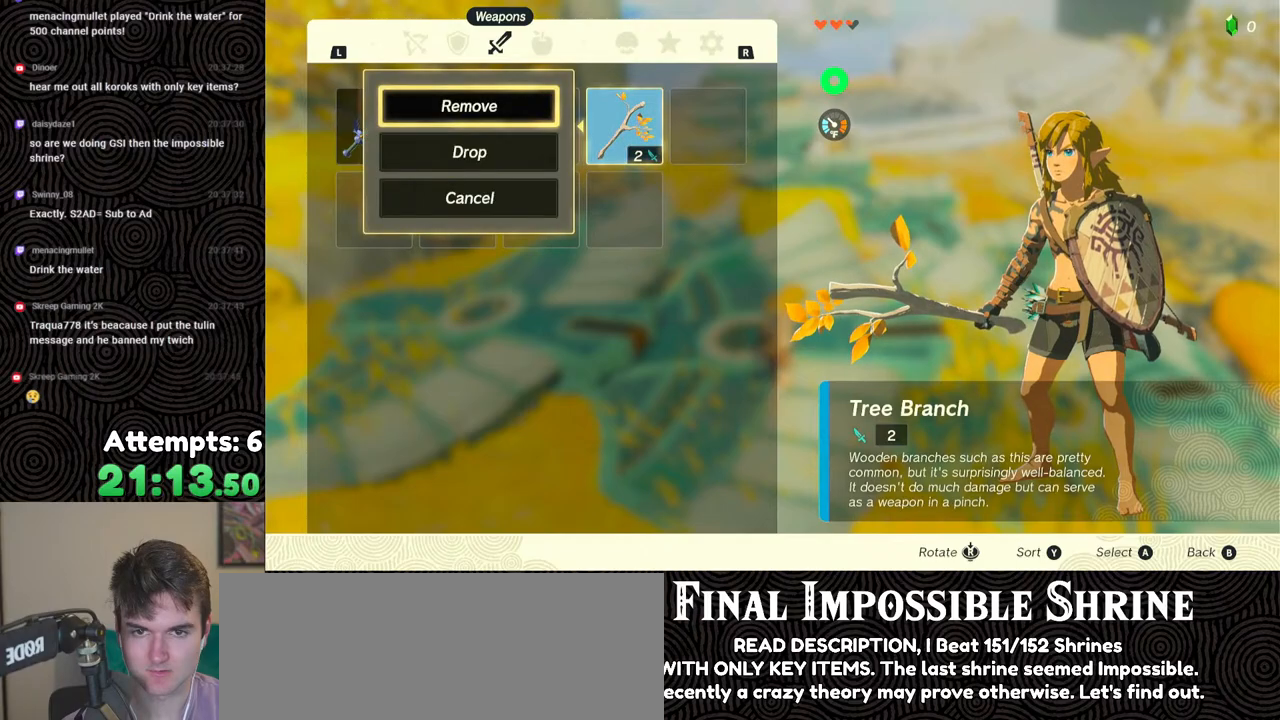
{"buttons": [], "left_stick": "center", "right_stick": "center", "events": [[17, "DPAD_DOWN", "up"], [117, "A", "down"], [217, "A", "up"]]}
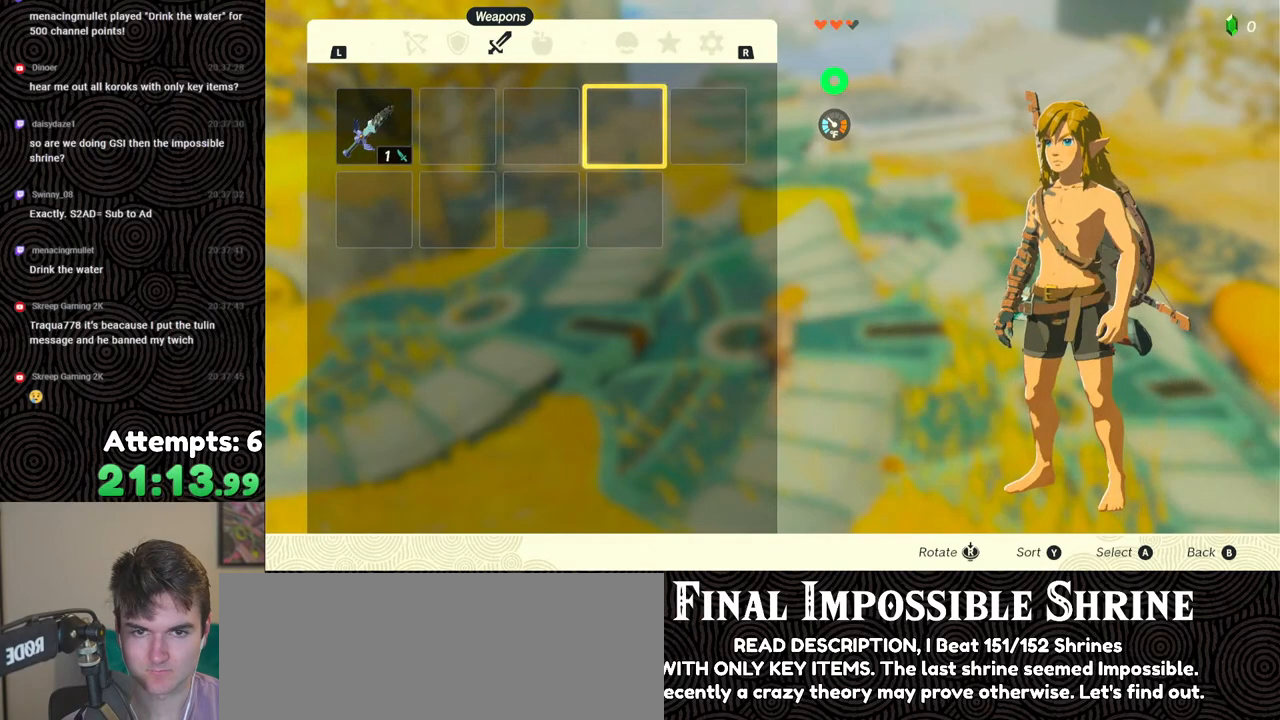
{"buttons": [], "left_stick": "center", "right_stick": "center", "events": []}
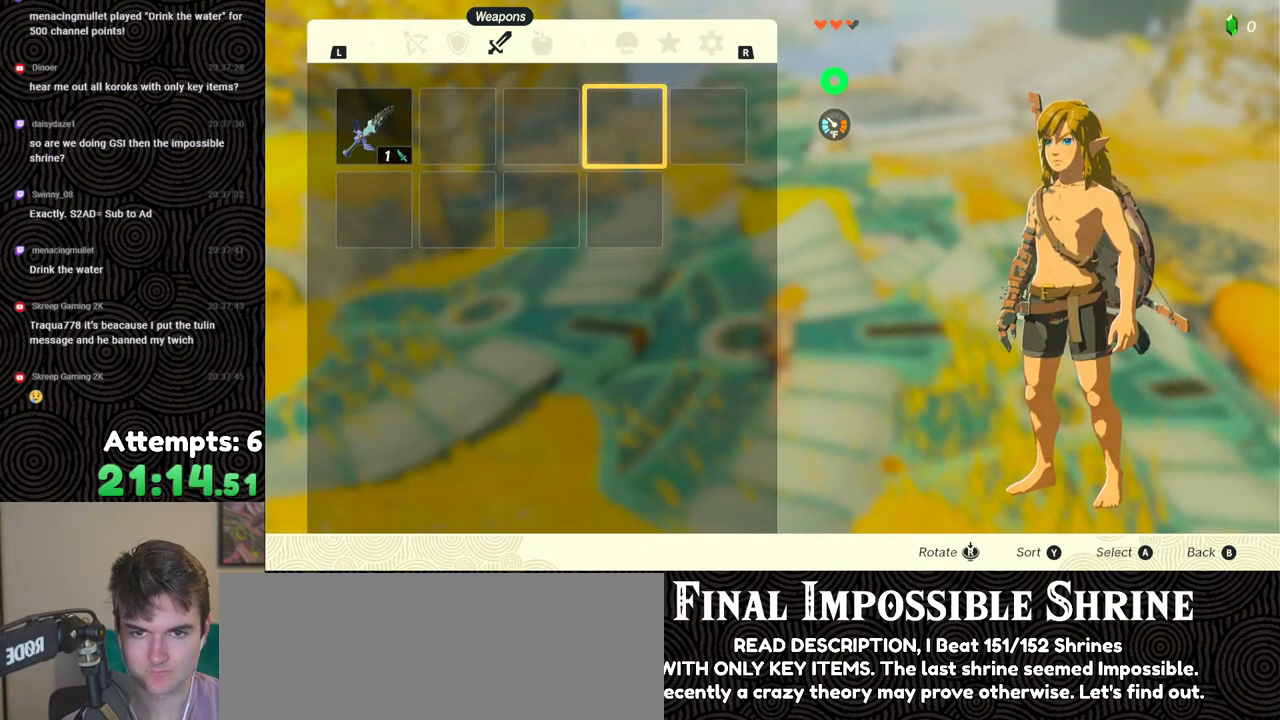
{"buttons": ["START"], "left_stick": "center", "right_stick": "center", "events": [[417, "START", "down"]]}
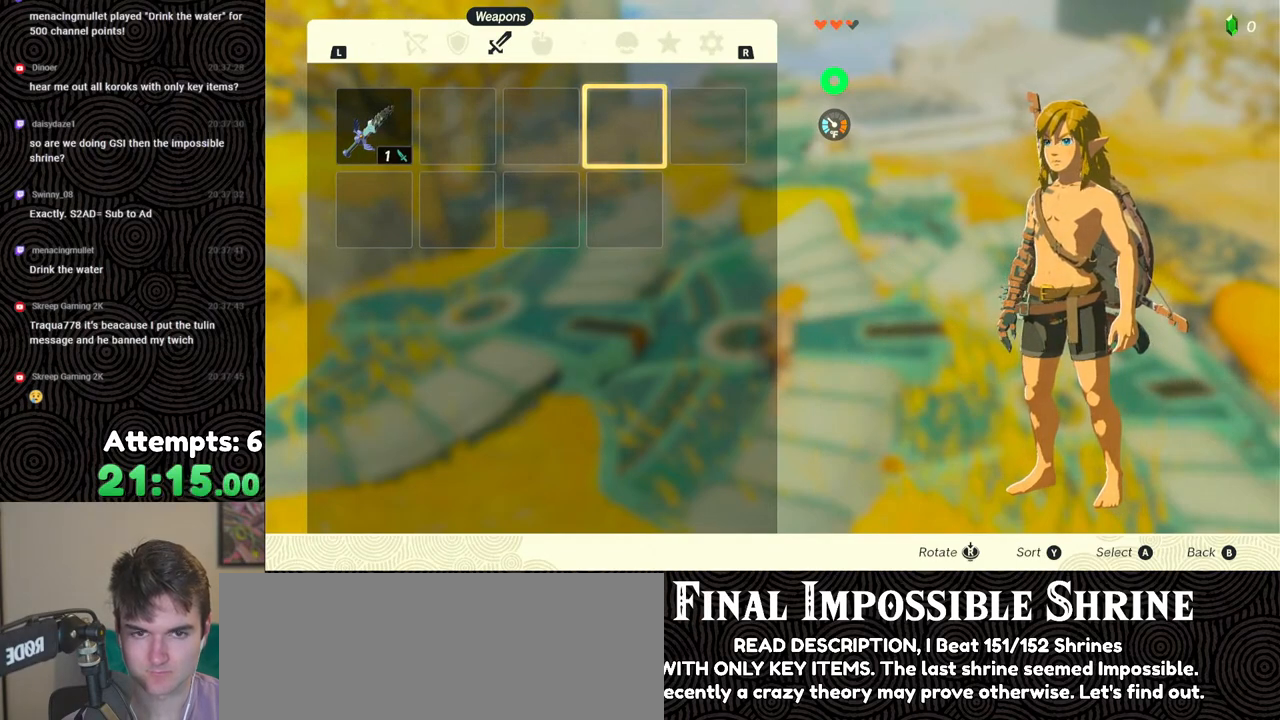
{"buttons": ["B"], "left_stick": "center", "right_stick": "center", "events": [[17, "START", "up"], [67, "START", "down"], [217, "START", "up"], [500, "B", "down"]]}
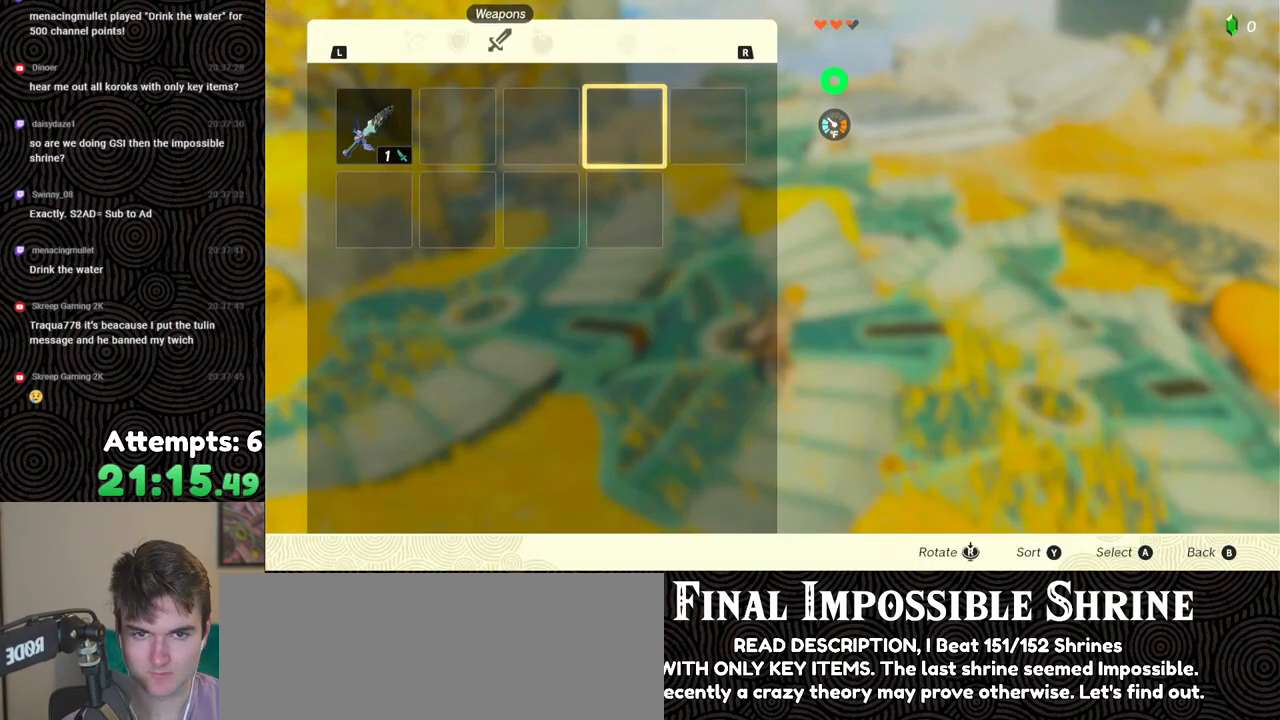
{"buttons": [], "left_stick": "center", "right_stick": "center", "events": [[117, "B", "up"], [267, "left_stick", "down"], [333, "left_stick", "center"], [367, "A", "down"], [450, "A", "up"]]}
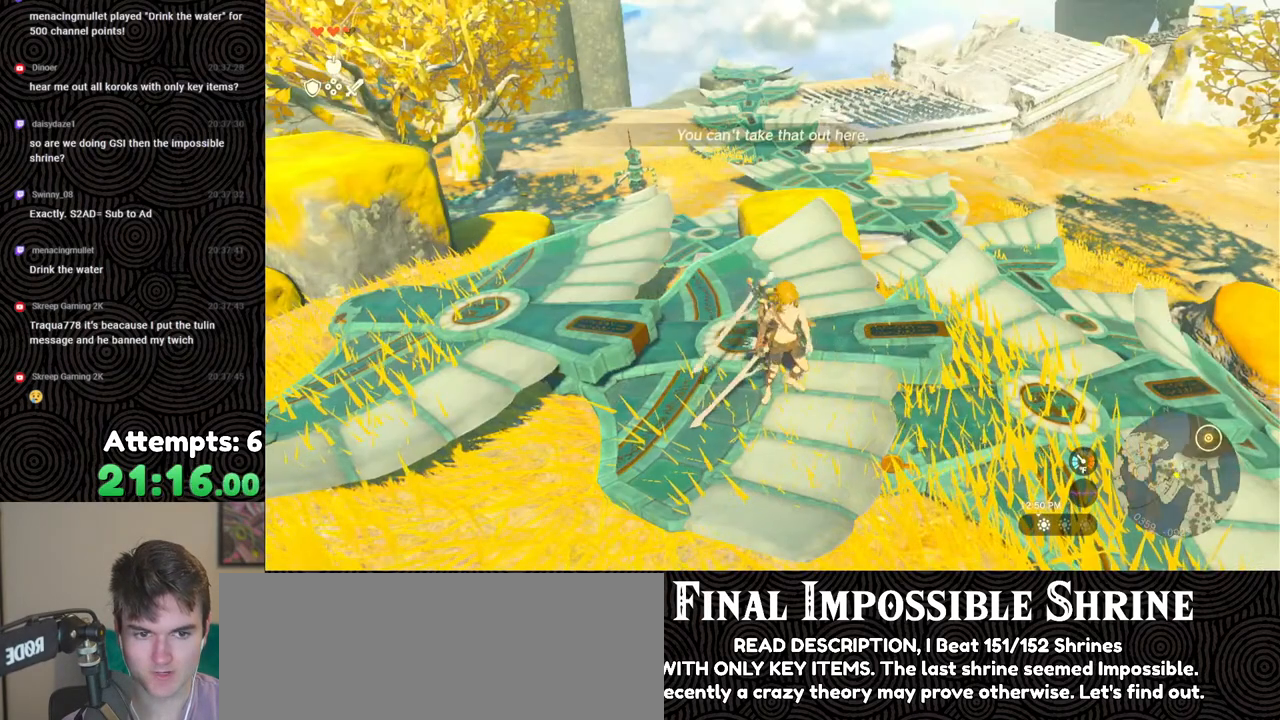
{"buttons": ["A"], "left_stick": "up", "right_stick": "center", "events": [[50, "A", "down"], [133, "A", "up"], [183, "A", "down"], [267, "A", "up"], [367, "A", "down"], [383, "left_stick", "up"], [400, "A", "up"], [467, "A", "down"]]}
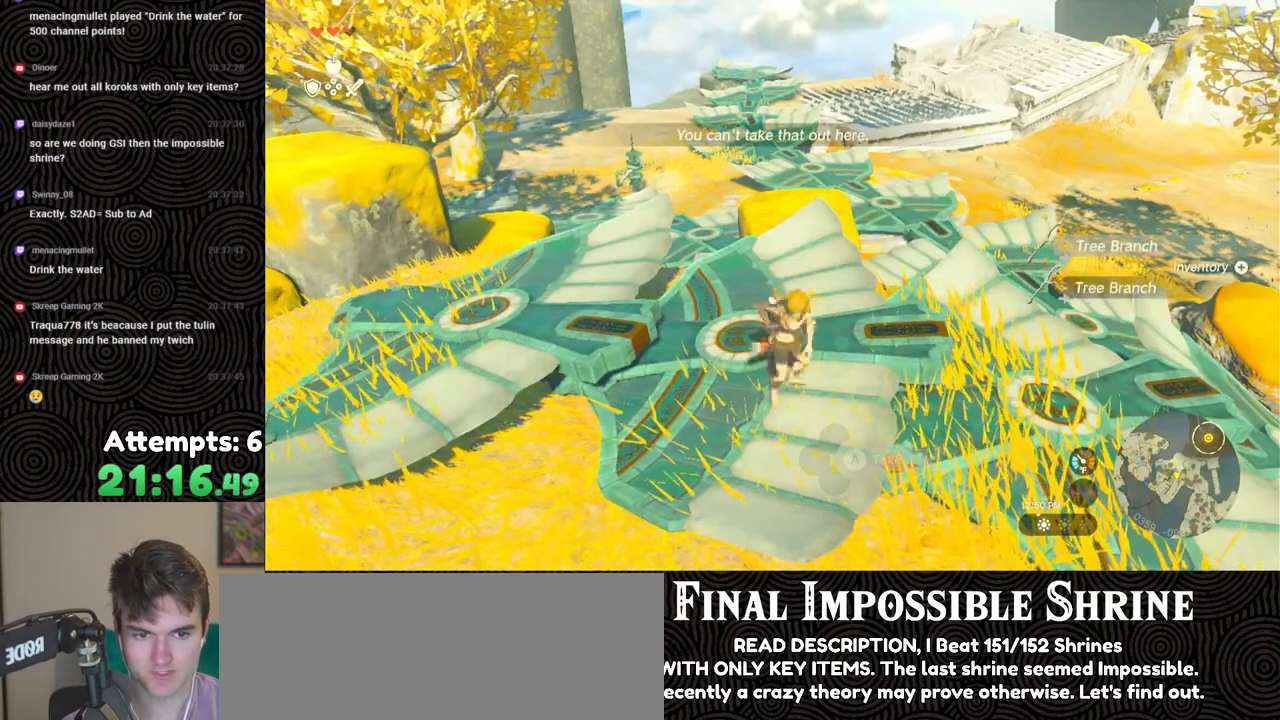
{"buttons": [], "left_stick": "center", "right_stick": "center", "events": [[50, "A", "up"], [317, "START", "down"], [317, "left_stick", "center"], [433, "START", "up"]]}
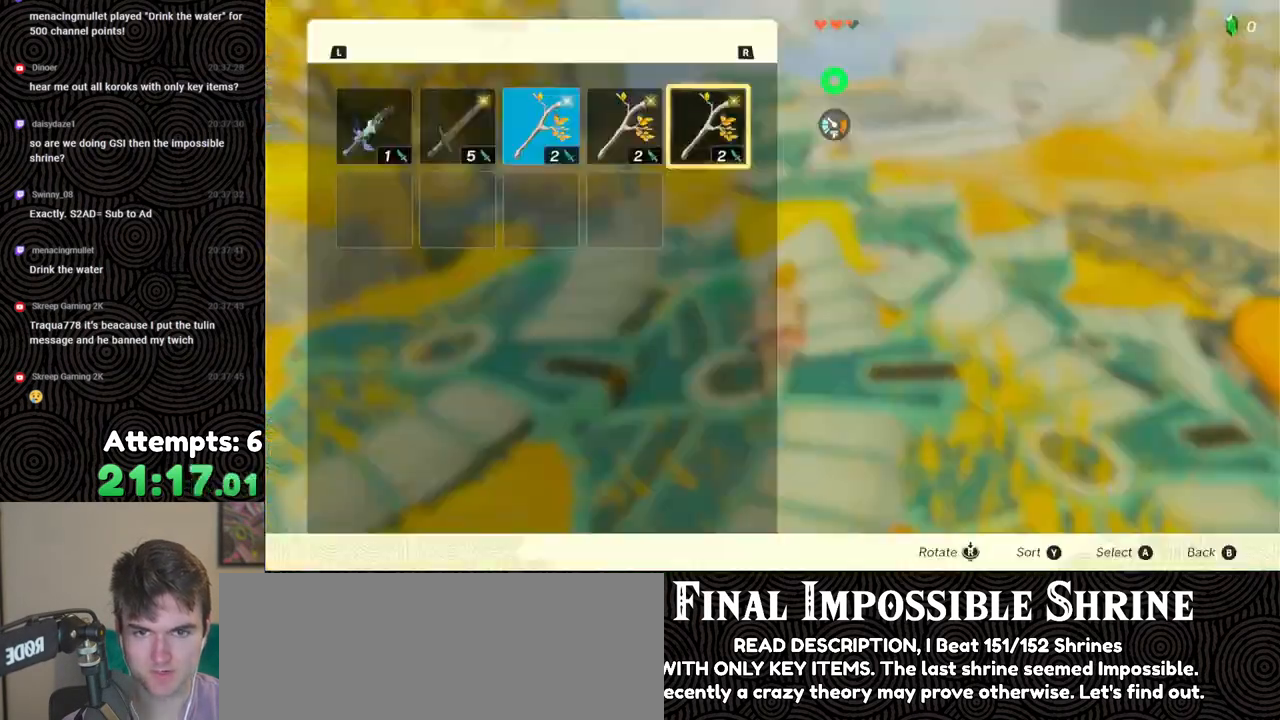
{"buttons": ["A"], "left_stick": "center", "right_stick": "center", "events": [[483, "A", "down"]]}
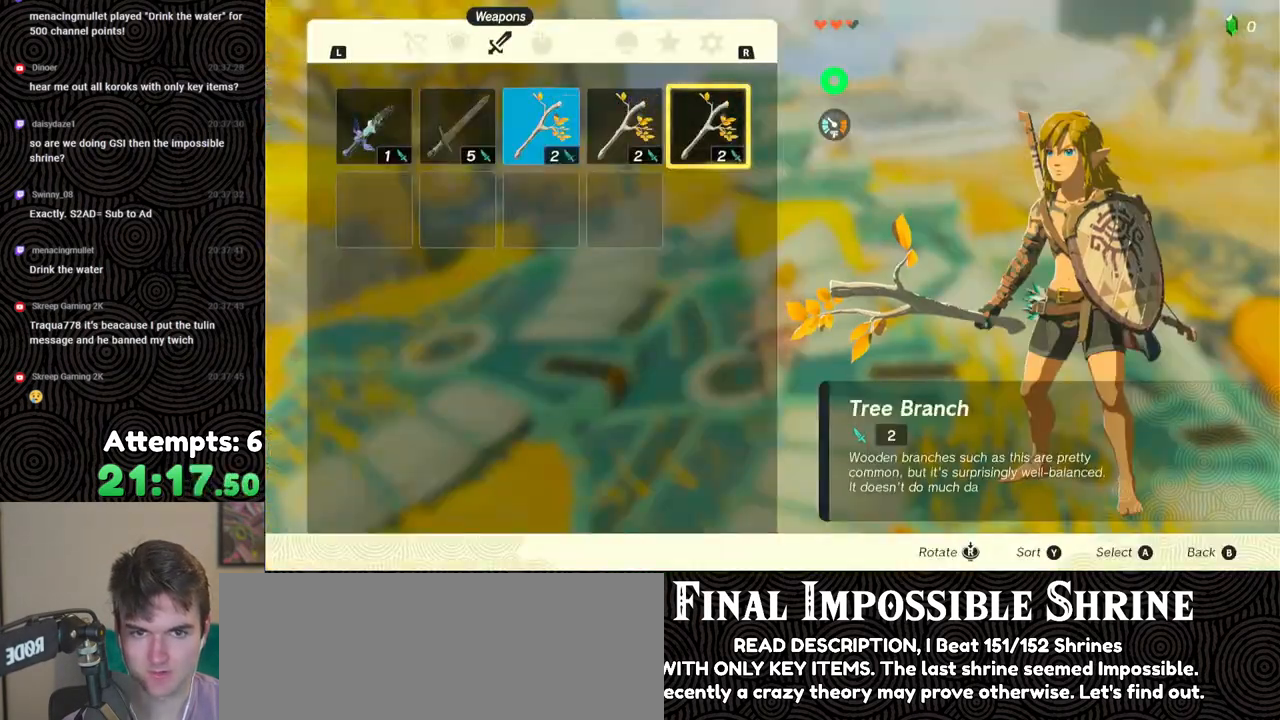
{"buttons": [], "left_stick": "center", "right_stick": "center", "events": [[100, "A", "up"], [100, "DPAD_DOWN", "down"], [167, "DPAD_DOWN", "up"], [200, "A", "down"], [300, "A", "up"], [333, "DPAD_LEFT", "down"], [383, "DPAD_LEFT", "up"]]}
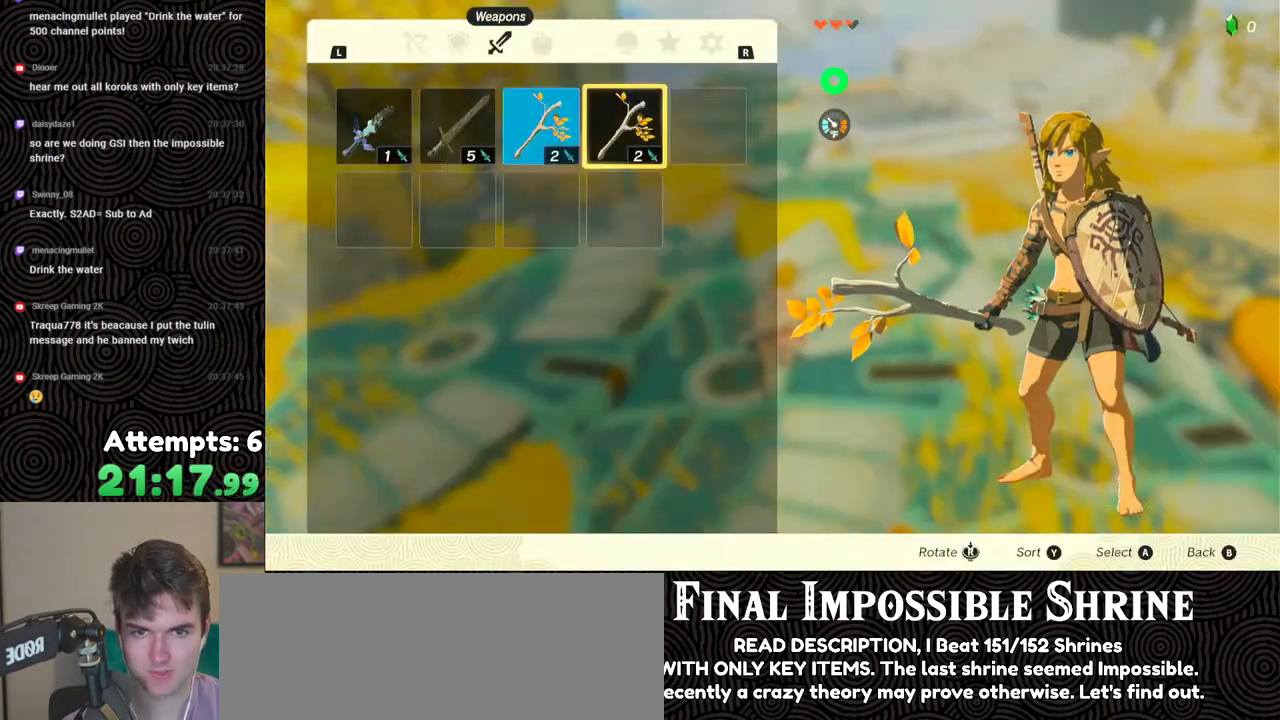
{"buttons": [], "left_stick": "center", "right_stick": "center", "events": [[167, "A", "down"], [283, "A", "up"], [300, "DPAD_DOWN", "down"], [383, "A", "down"], [383, "DPAD_DOWN", "up"], [500, "A", "up"]]}
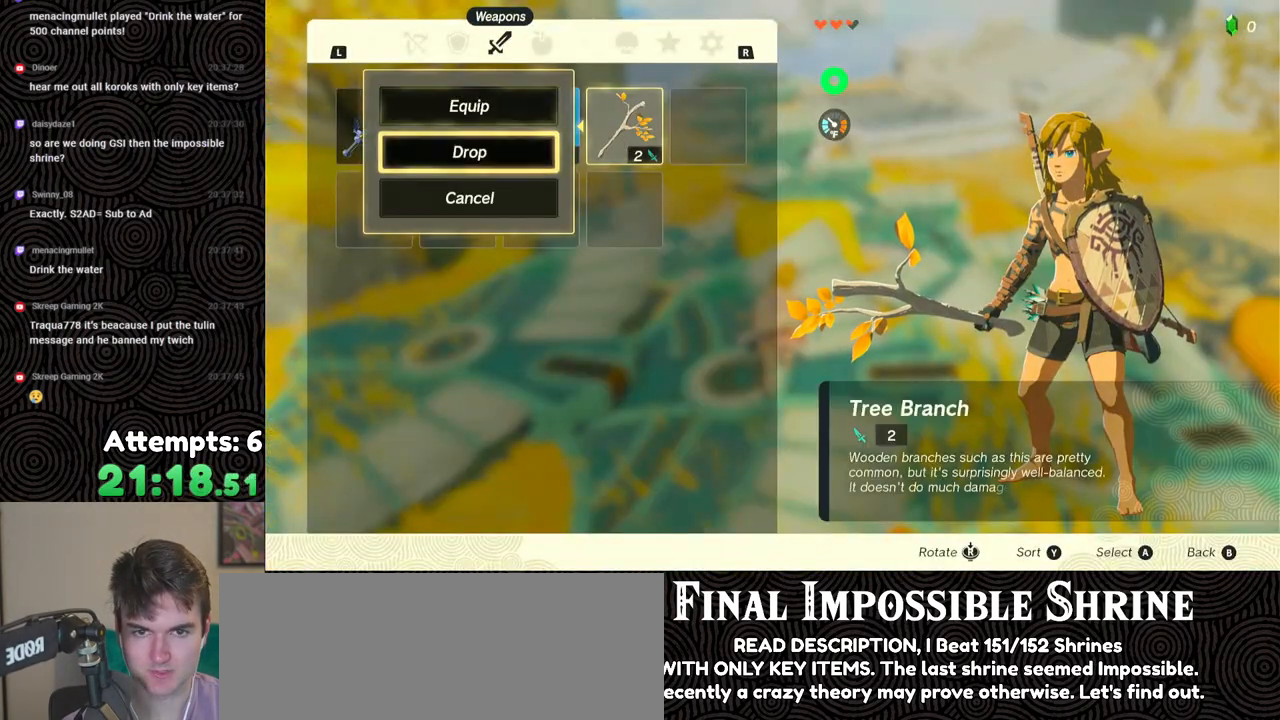
{"buttons": ["DPAD_LEFT"], "left_stick": "center", "right_stick": "center", "events": [[17, "DPAD_LEFT", "down"], [83, "DPAD_LEFT", "up"], [133, "A", "down"], [233, "A", "up"], [233, "DPAD_DOWN", "down"], [317, "DPAD_DOWN", "up"], [333, "A", "down"], [433, "A", "up"], [450, "DPAD_LEFT", "down"]]}
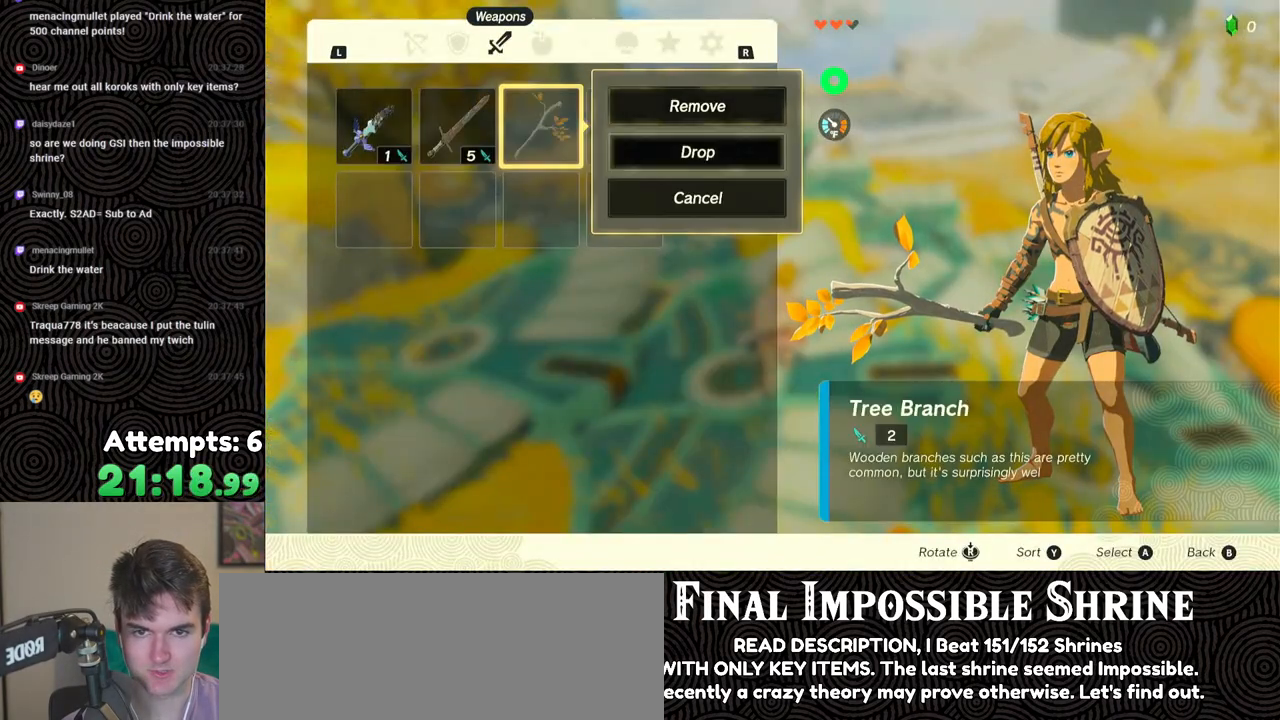
{"buttons": [], "left_stick": "center", "right_stick": "center", "events": [[33, "DPAD_LEFT", "up"], [67, "A", "down"], [117, "A", "up"], [183, "A", "down"], [267, "A", "up"]]}
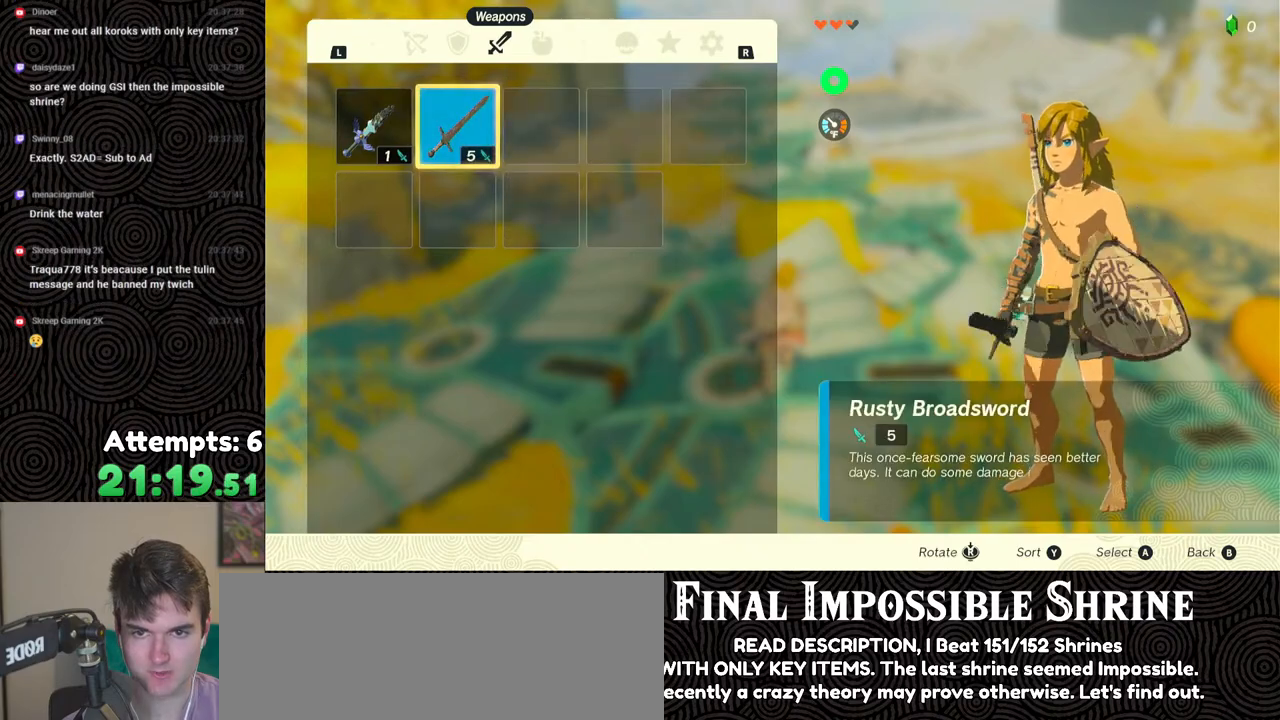
{"buttons": ["START"], "left_stick": "center", "right_stick": "center", "events": [[333, "START", "down"], [433, "START", "up"], [467, "START", "down"]]}
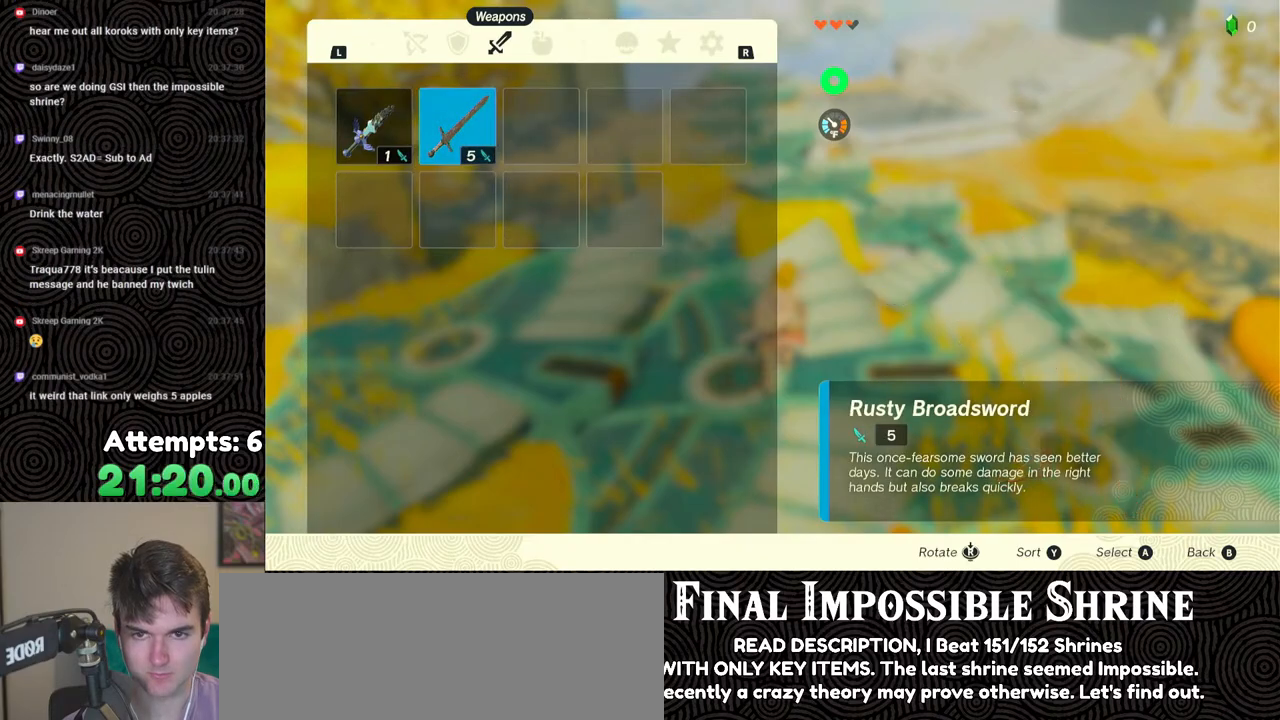
{"buttons": ["A"], "left_stick": "center", "right_stick": "center", "events": [[83, "START", "up"], [433, "A", "down"]]}
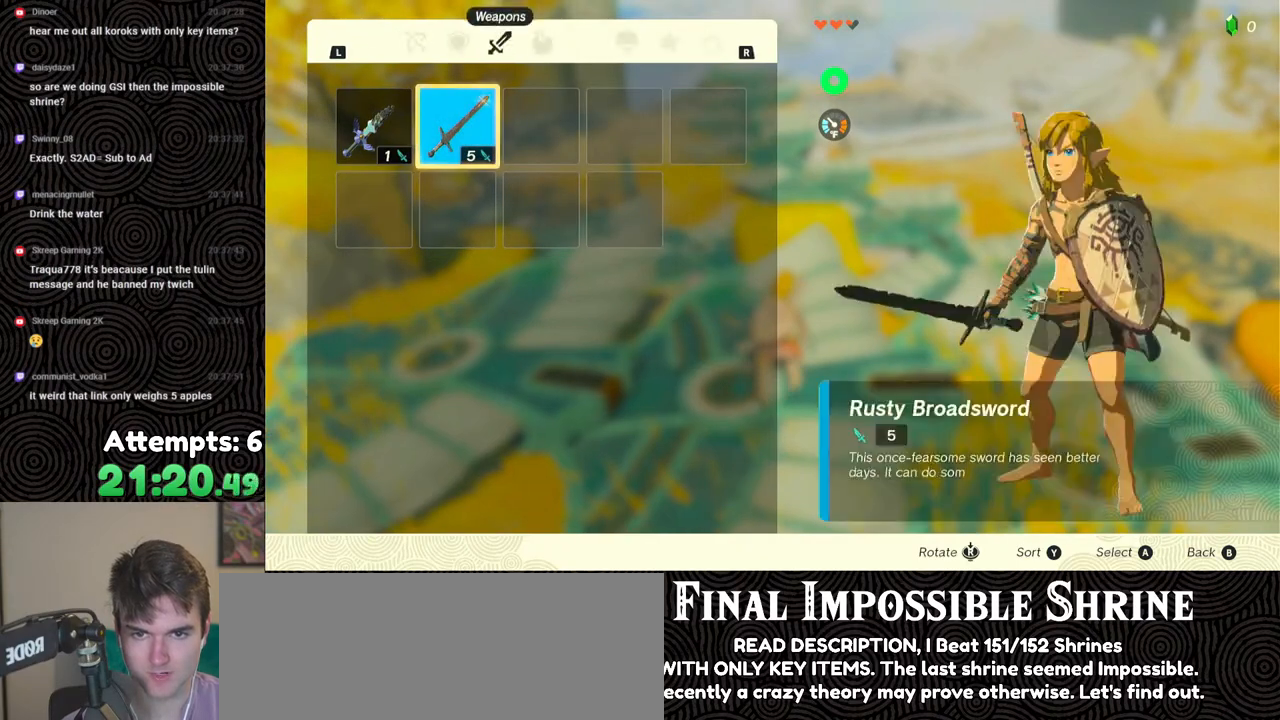
{"buttons": [], "left_stick": "center", "right_stick": "center", "events": [[33, "A", "up"], [33, "DPAD_DOWN", "down"], [133, "A", "down"], [133, "DPAD_DOWN", "up"], [233, "A", "up"], [333, "B", "down"], [400, "B", "up"]]}
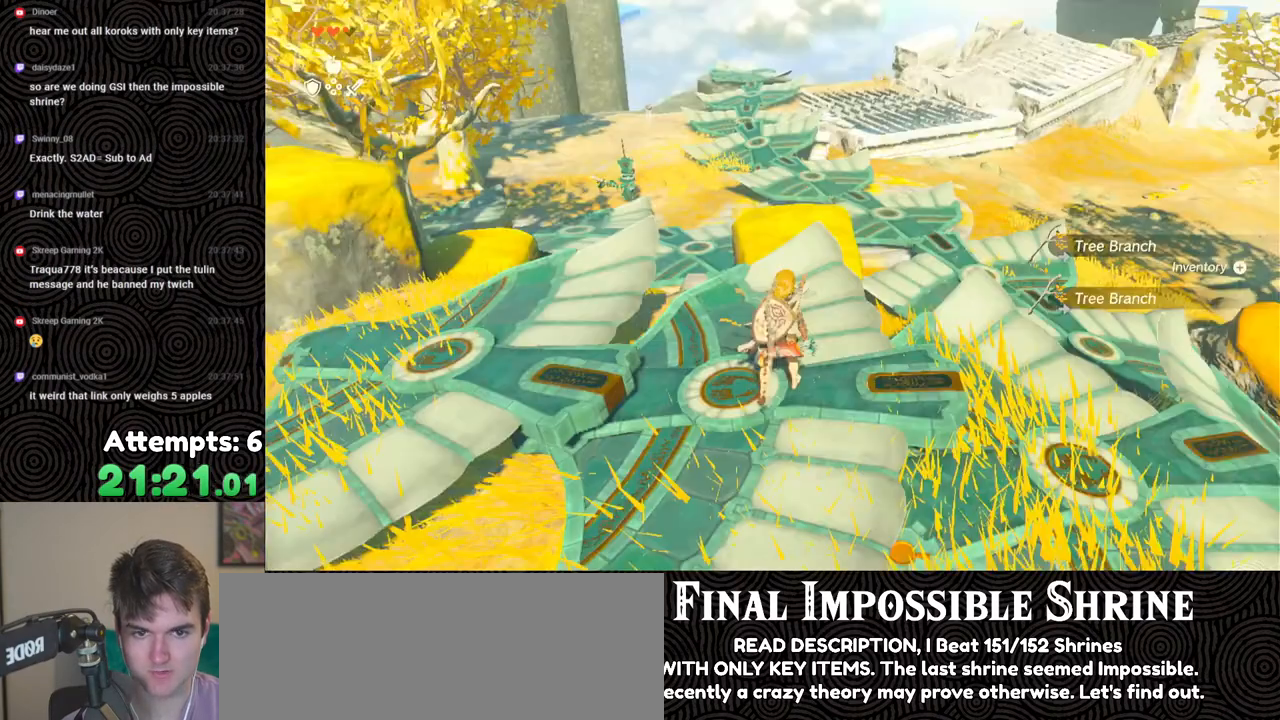
{"buttons": ["A"], "left_stick": "left", "right_stick": "center", "events": [[67, "left_stick", "down-left"], [150, "A", "down"], [167, "left_stick", "center"], [250, "A", "up"], [283, "A", "down"], [383, "A", "up"], [417, "A", "down"], [500, "left_stick", "left"]]}
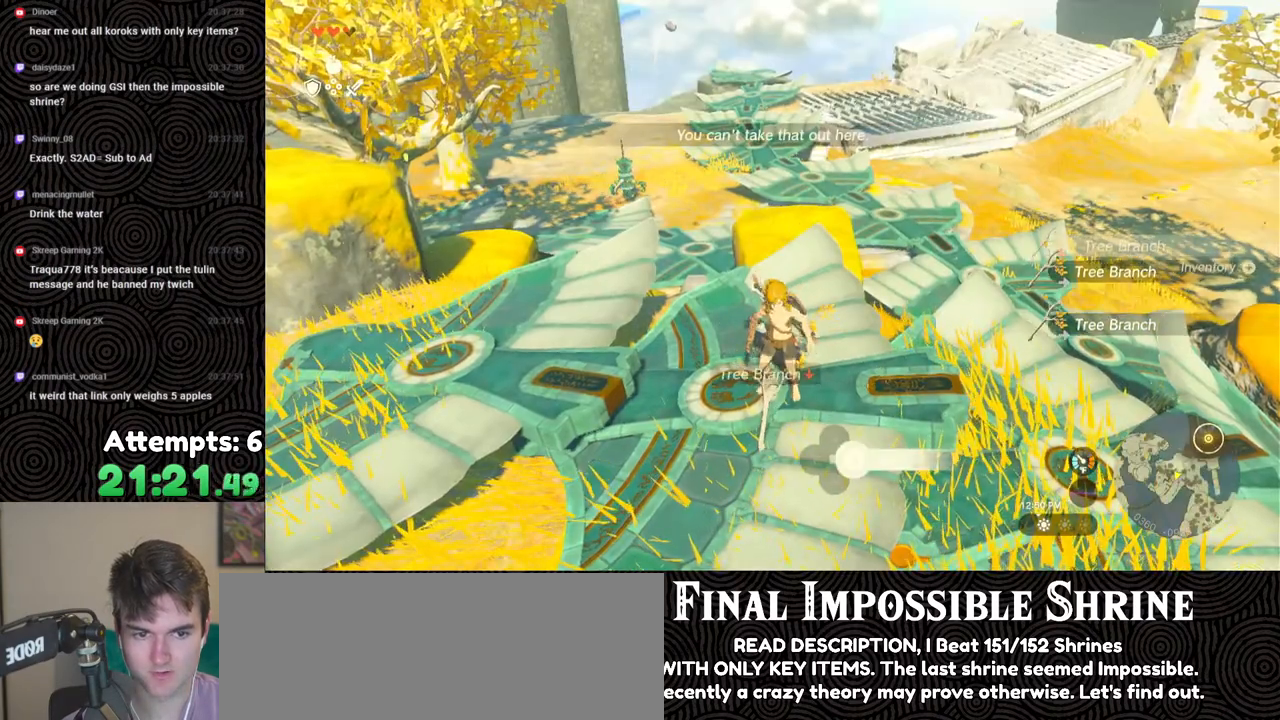
{"buttons": [], "left_stick": "center", "right_stick": "center", "events": [[33, "A", "up"], [333, "left_stick", "center"], [350, "right_stick", "down-right"], [467, "right_stick", "center"]]}
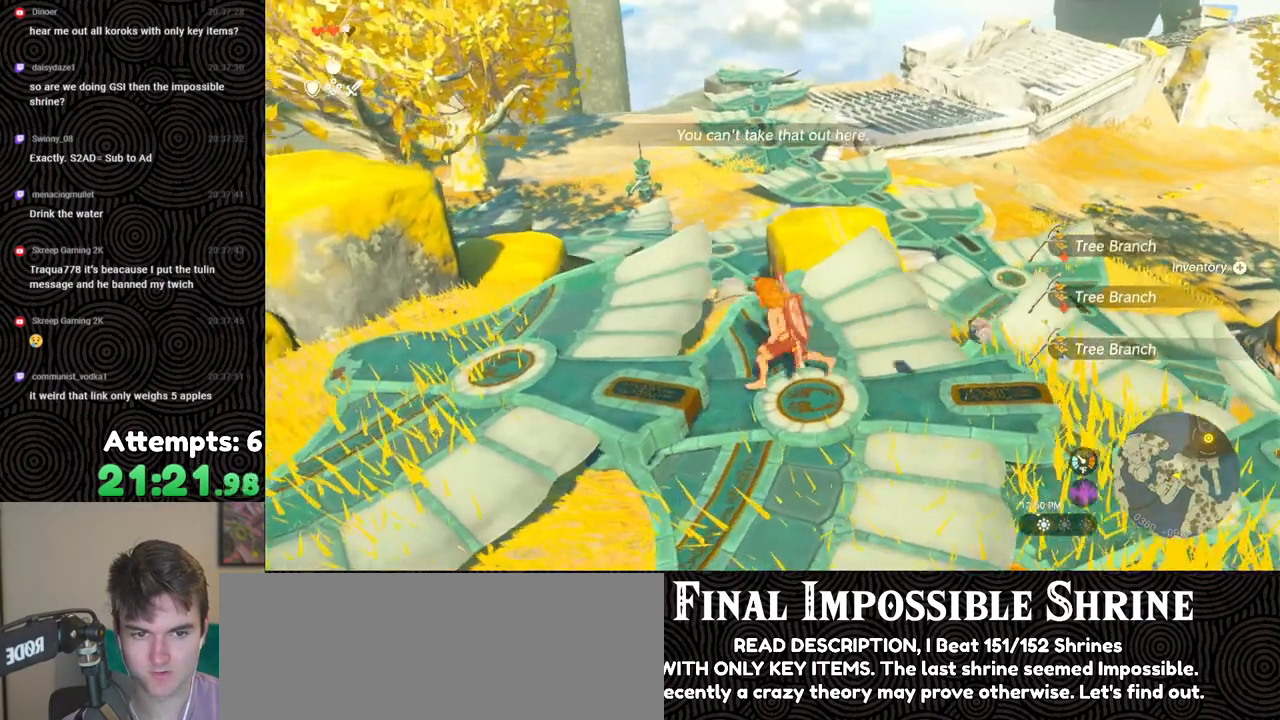
{"buttons": ["START"], "left_stick": "center", "right_stick": "center", "events": [[117, "left_stick", "up"], [183, "left_stick", "center"], [467, "START", "down"]]}
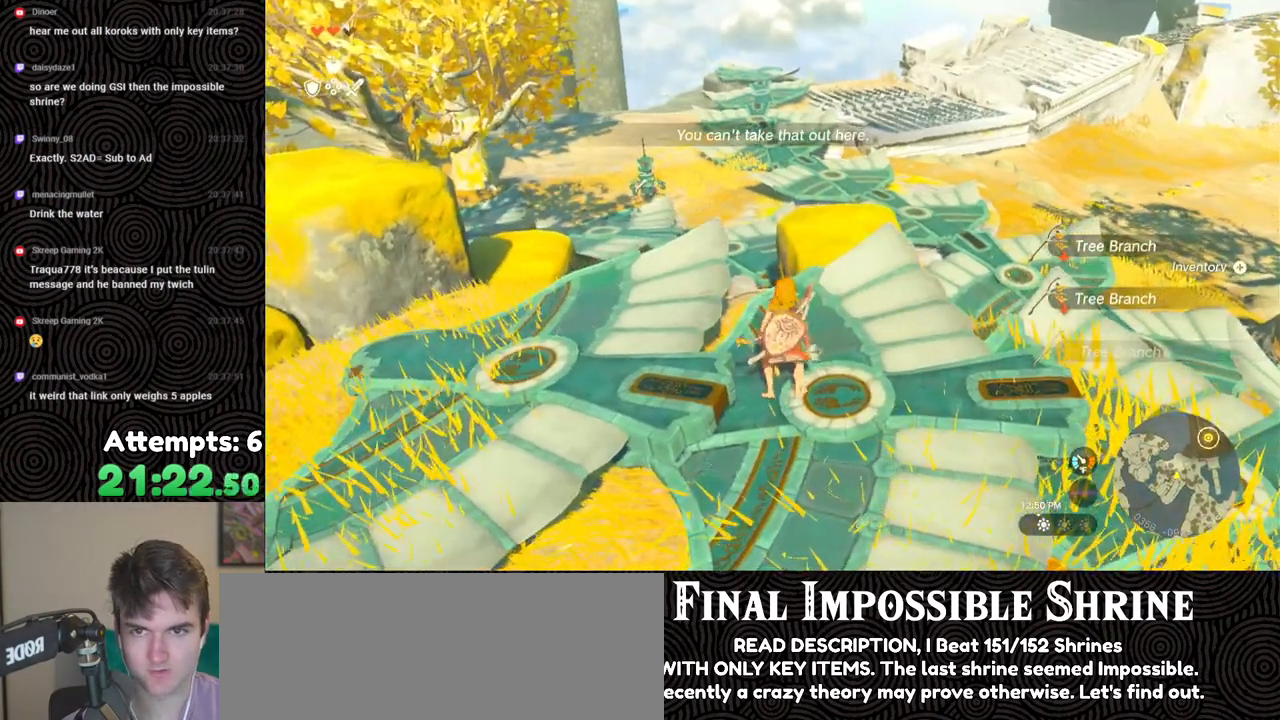
{"buttons": [], "left_stick": "center", "right_stick": "center", "events": [[83, "START", "up"]]}
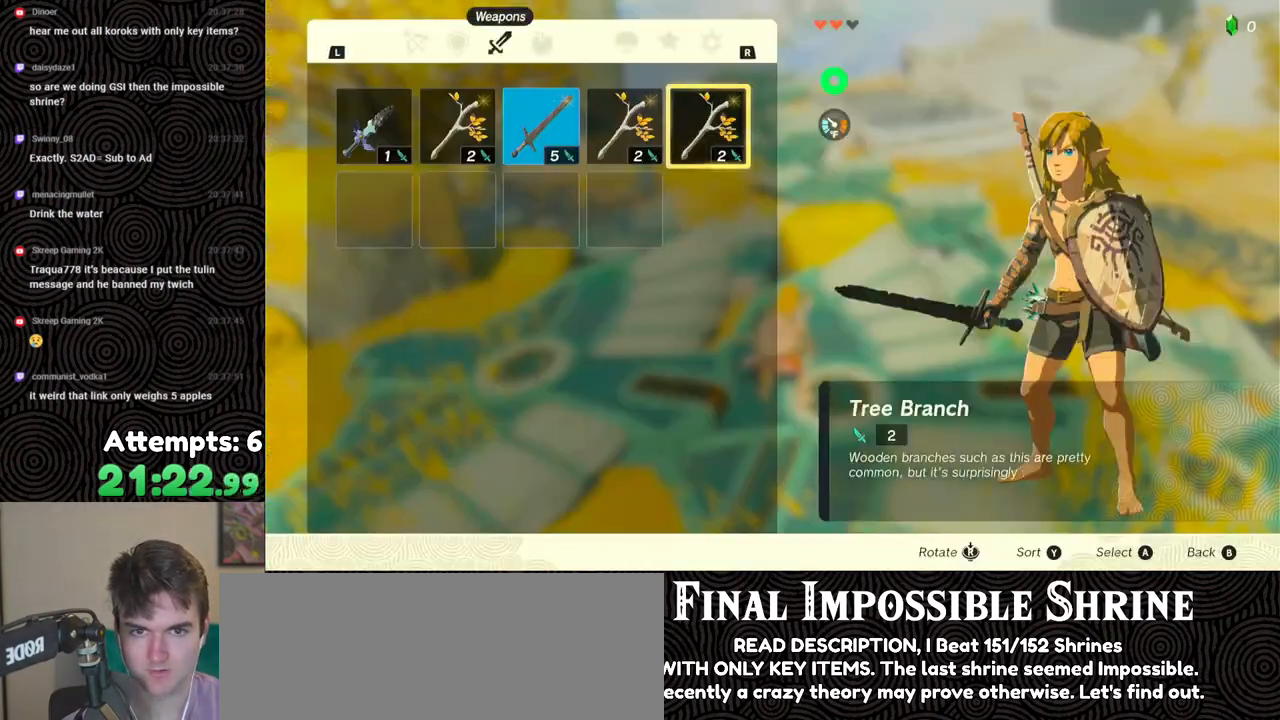
{"buttons": [], "left_stick": "center", "right_stick": "center", "events": [[117, "A", "down"], [217, "A", "up"], [217, "DPAD_DOWN", "down"], [300, "A", "down"], [300, "DPAD_DOWN", "up"], [417, "A", "up"], [433, "DPAD_LEFT", "down"], [483, "DPAD_LEFT", "up"]]}
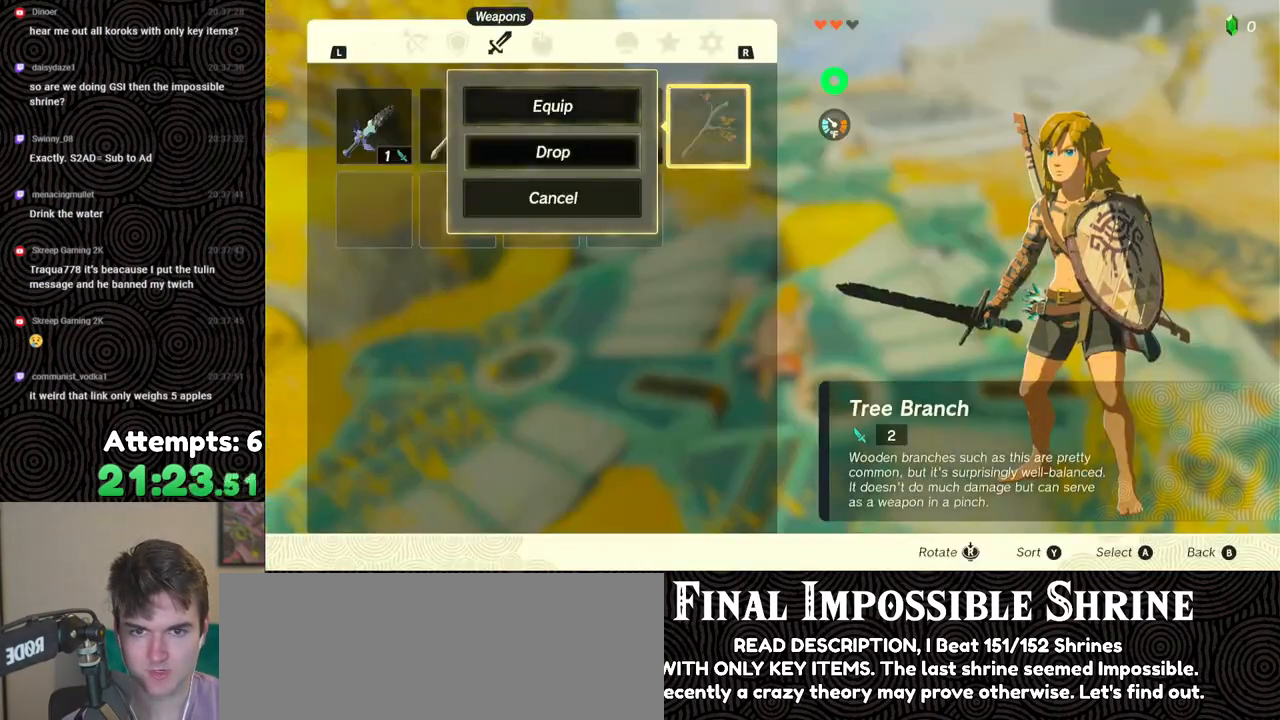
{"buttons": ["DPAD_DOWN"], "left_stick": "center", "right_stick": "center", "events": [[17, "A", "down"], [117, "A", "up"], [117, "DPAD_DOWN", "down"], [167, "DPAD_DOWN", "up"], [183, "A", "down"], [283, "A", "up"], [300, "DPAD_LEFT", "down"], [367, "DPAD_LEFT", "up"], [383, "A", "down"], [483, "A", "up"], [483, "DPAD_DOWN", "down"]]}
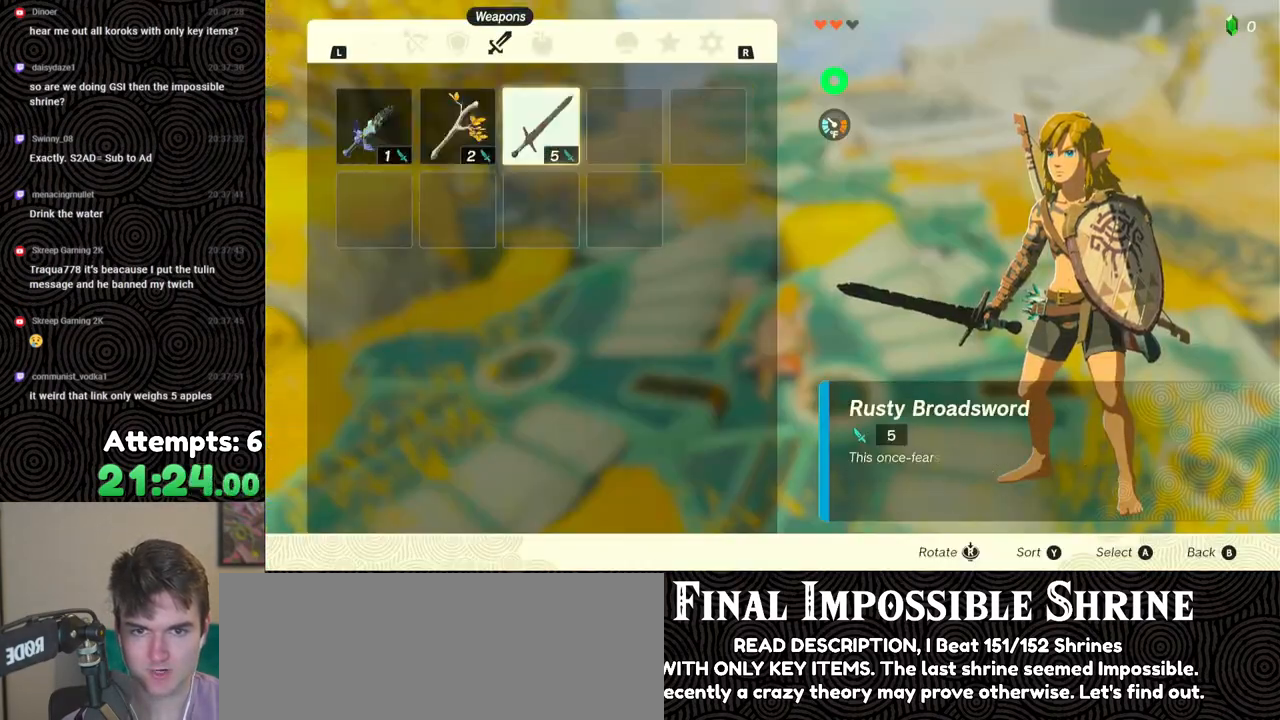
{"buttons": ["A"], "left_stick": "center", "right_stick": "center", "events": [[67, "A", "down"], [67, "DPAD_DOWN", "up"], [150, "A", "up"], [200, "DPAD_LEFT", "down"], [283, "DPAD_LEFT", "up"], [317, "A", "down"], [400, "A", "up"], [467, "A", "down"]]}
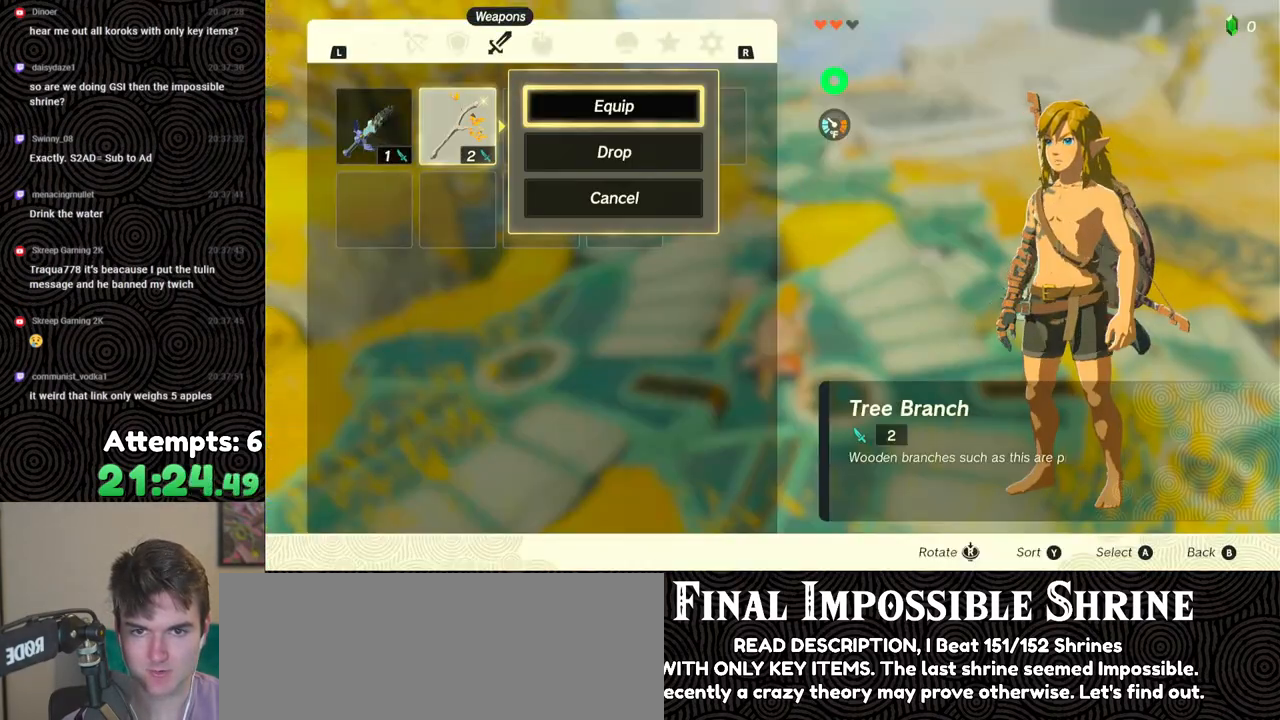
{"buttons": [], "left_stick": "center", "right_stick": "center", "events": [[50, "A", "up"]]}
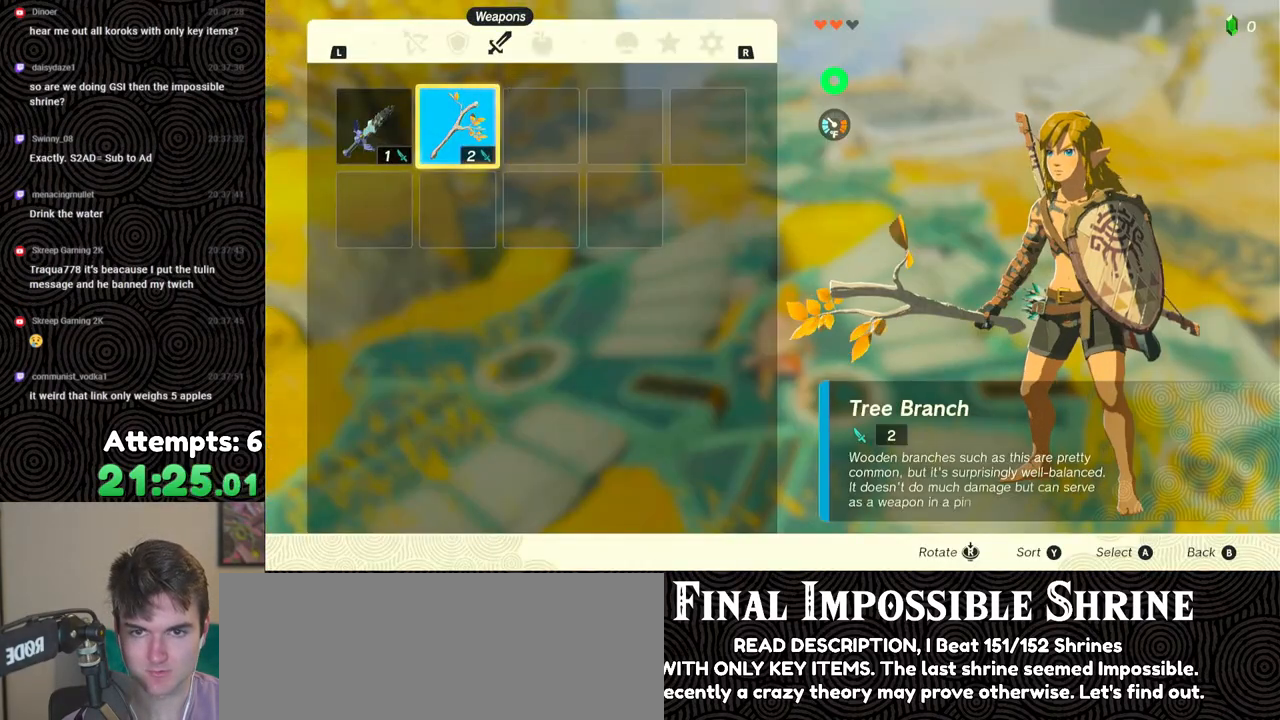
{"buttons": [], "left_stick": "center", "right_stick": "center", "events": [[33, "START", "down"], [100, "START", "up"], [133, "START", "down"], [250, "START", "up"]]}
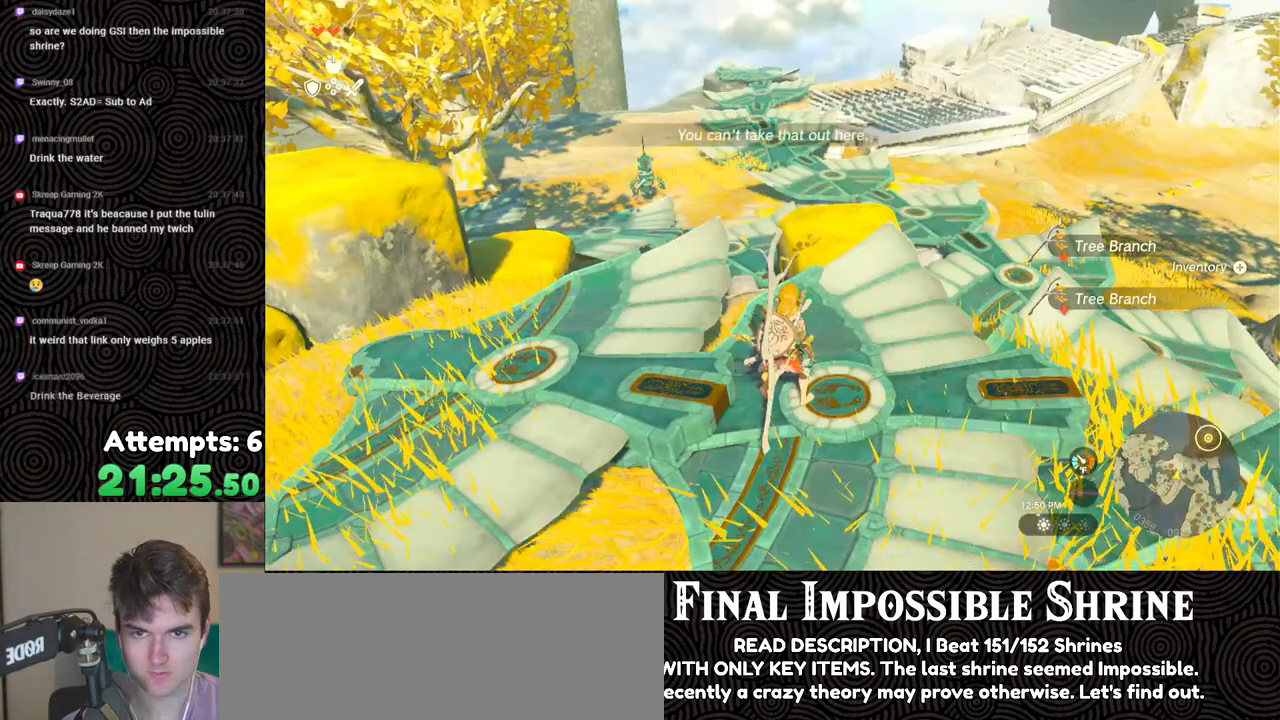
{"buttons": ["B"], "left_stick": "center", "right_stick": "center", "events": [[67, "START", "down"], [200, "START", "up"], [483, "B", "down"]]}
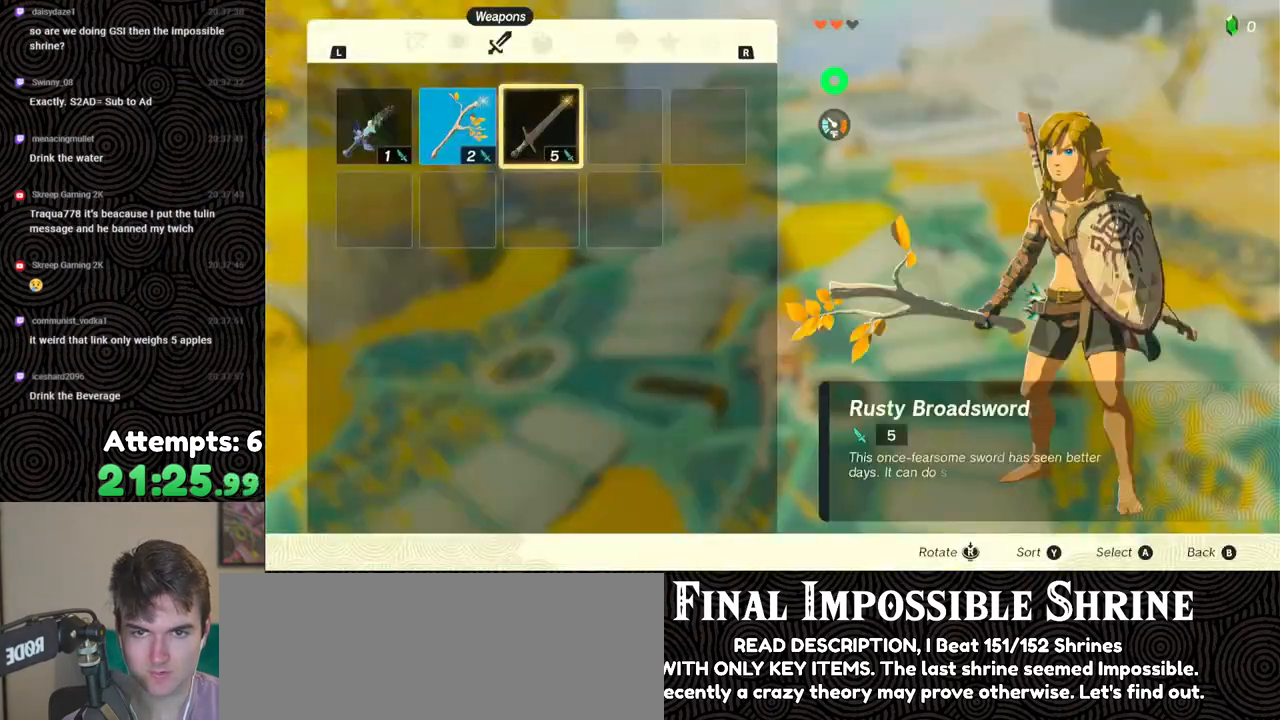
{"buttons": [], "left_stick": "center", "right_stick": "center", "events": [[67, "B", "up"], [133, "left_stick", "down"], [250, "A", "down"], [250, "left_stick", "center"], [333, "A", "up"], [367, "A", "down"], [467, "A", "up"]]}